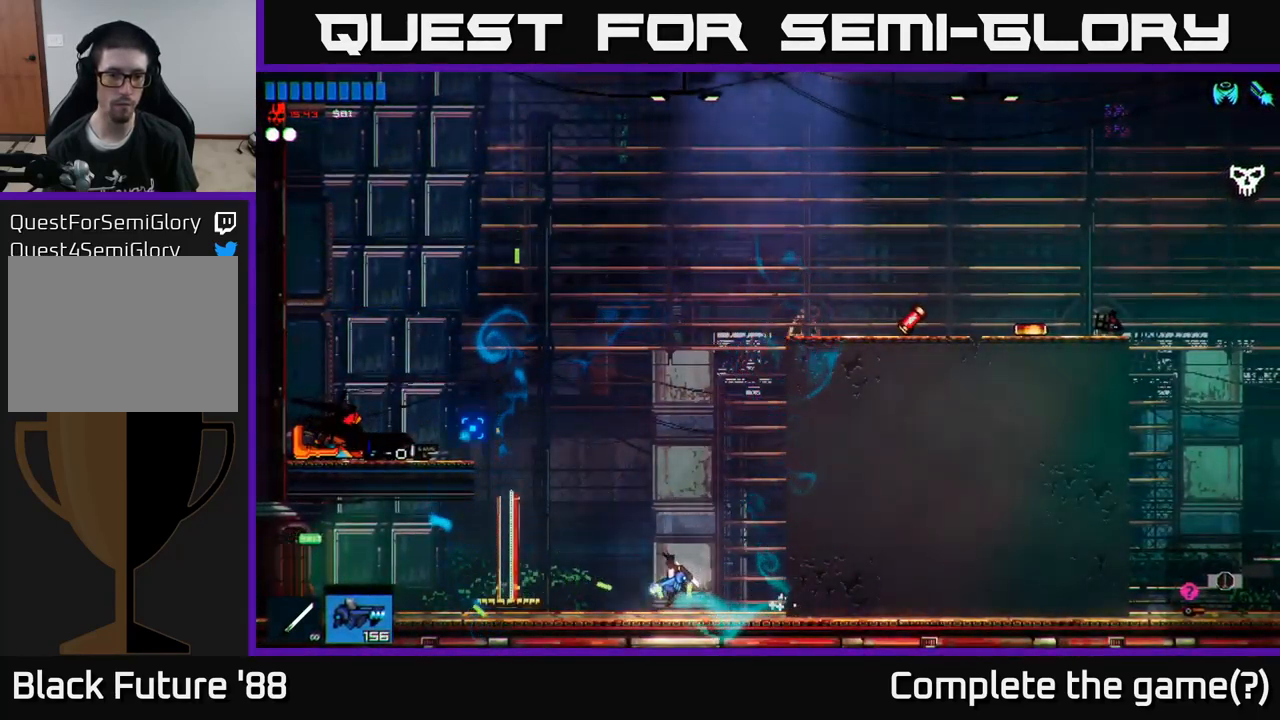
Gameplay with a controller (Xbox layout); each line is a JSON object with the inputs held at the frame after it. "events" lists button and stick changes between this image and that frame as [ms after this image, input, new state], when the widget could be followed in between.
{"buttons": [], "left_stick": "left", "right_stick": "up-left", "events": []}
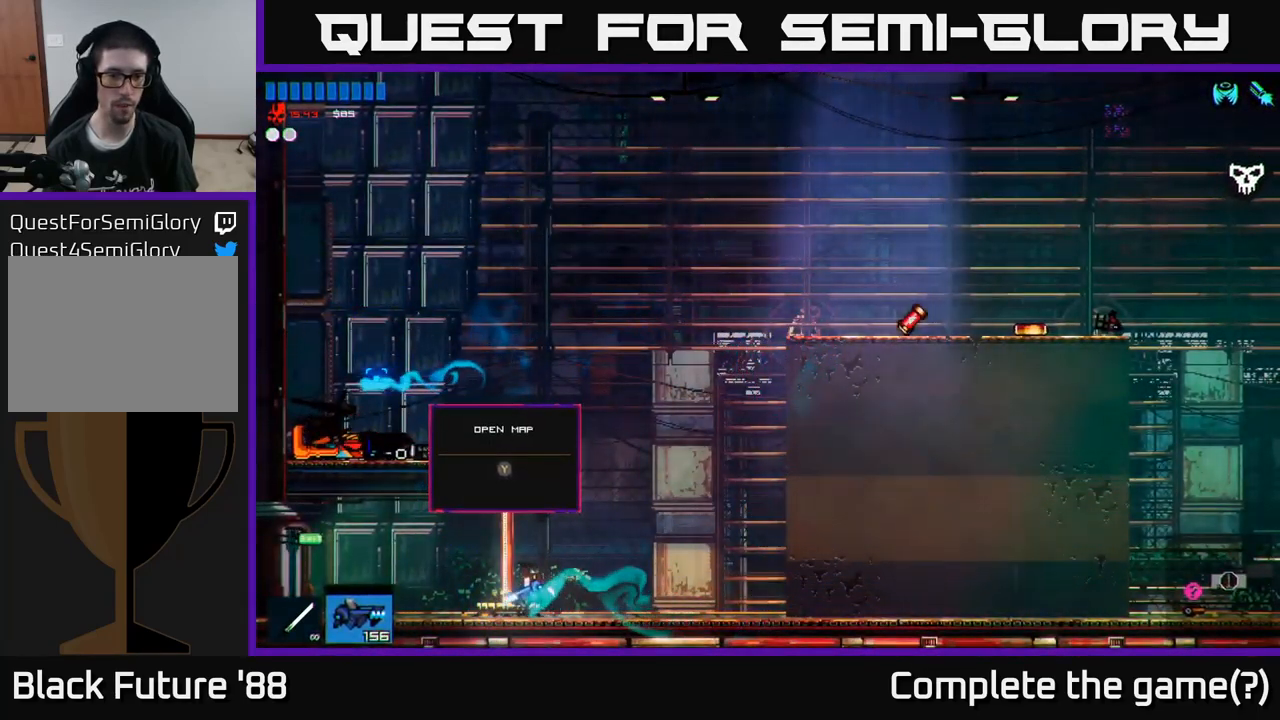
{"buttons": [], "left_stick": "left", "right_stick": "up-left", "events": []}
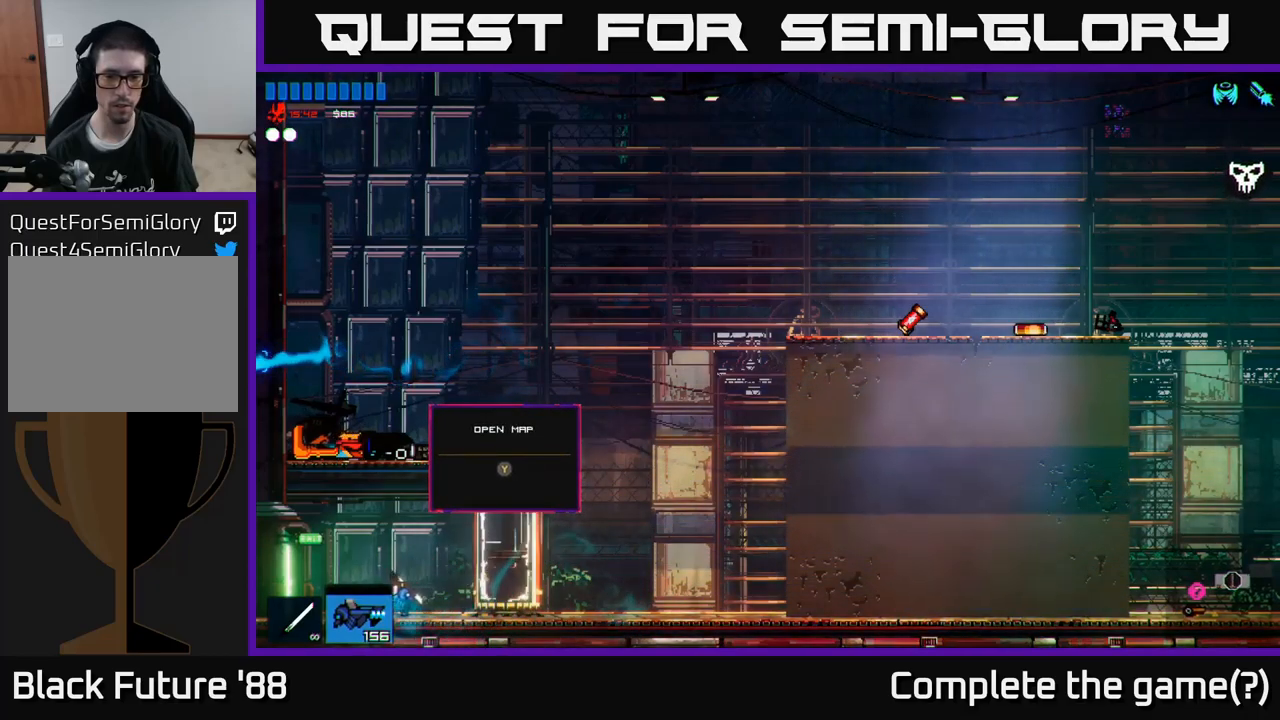
{"buttons": [], "left_stick": "left", "right_stick": "up-left", "events": []}
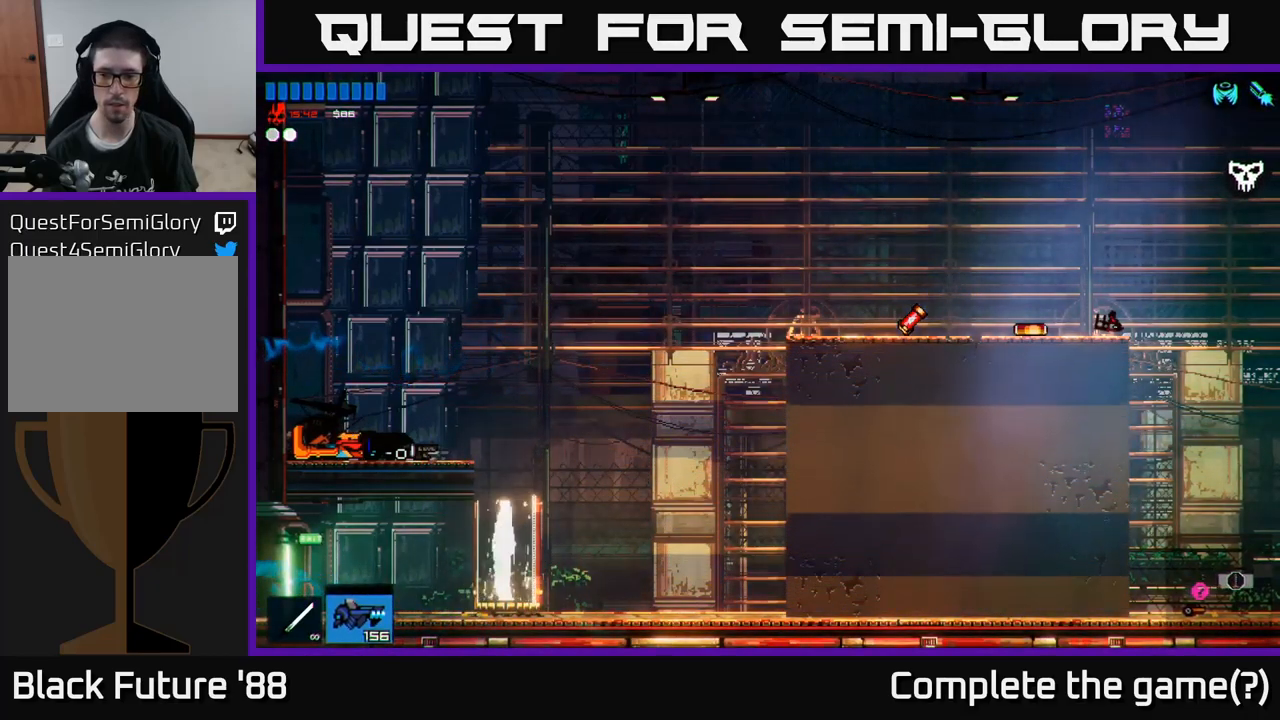
{"buttons": [], "left_stick": "left", "right_stick": "center", "events": [[317, "right_stick", "center"]]}
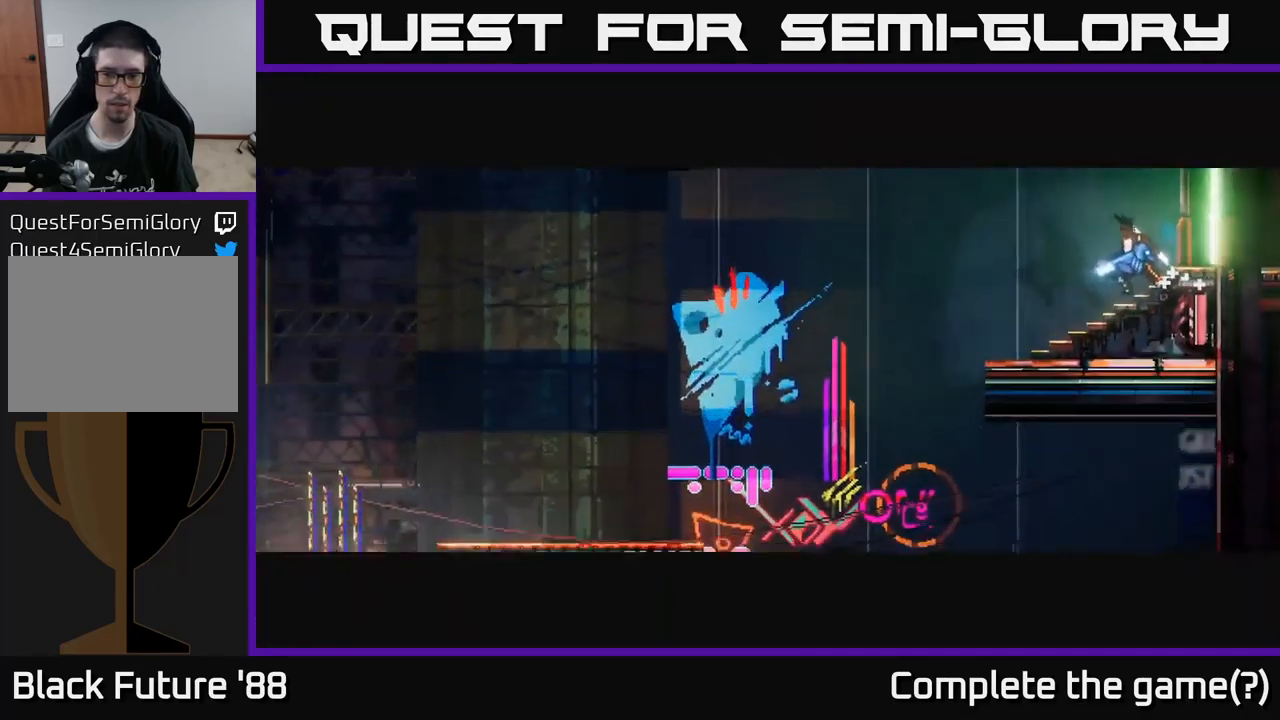
{"buttons": [], "left_stick": "left", "right_stick": "left", "events": [[33, "left_stick", "center"], [133, "right_stick", "left"], [200, "left_stick", "left"]]}
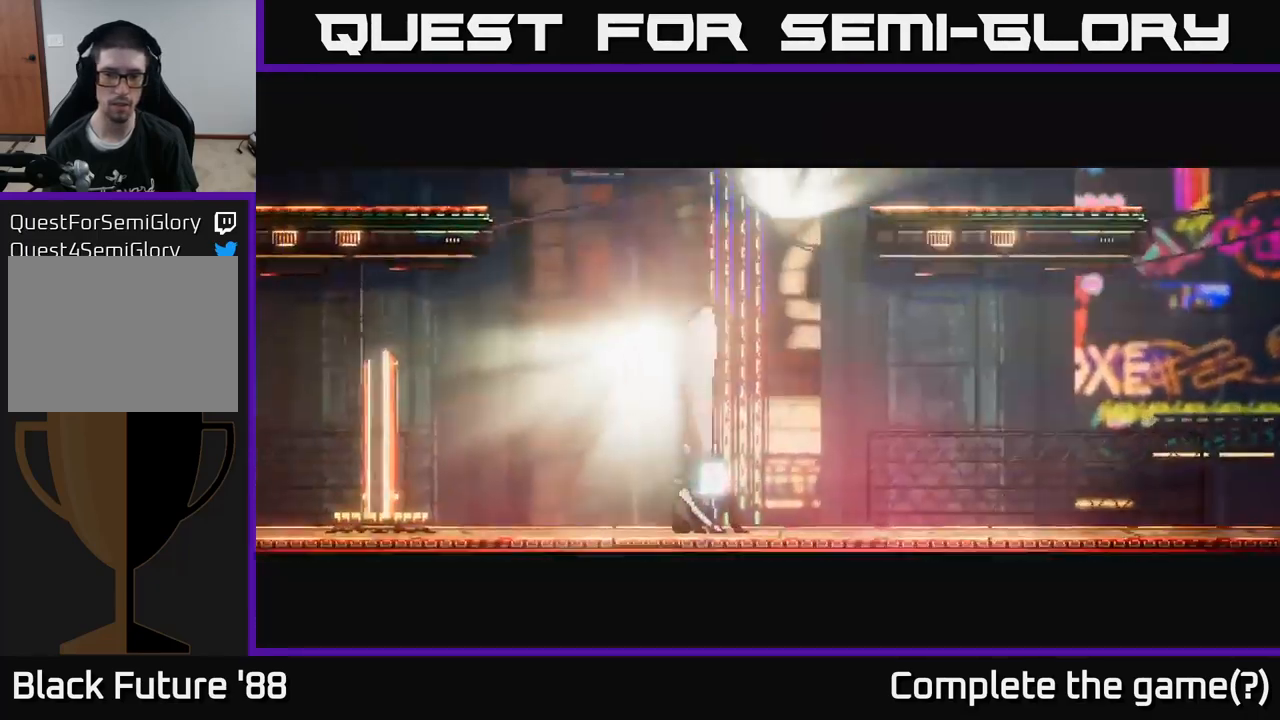
{"buttons": [], "left_stick": "center", "right_stick": "center", "events": [[133, "left_stick", "center"], [200, "right_stick", "center"]]}
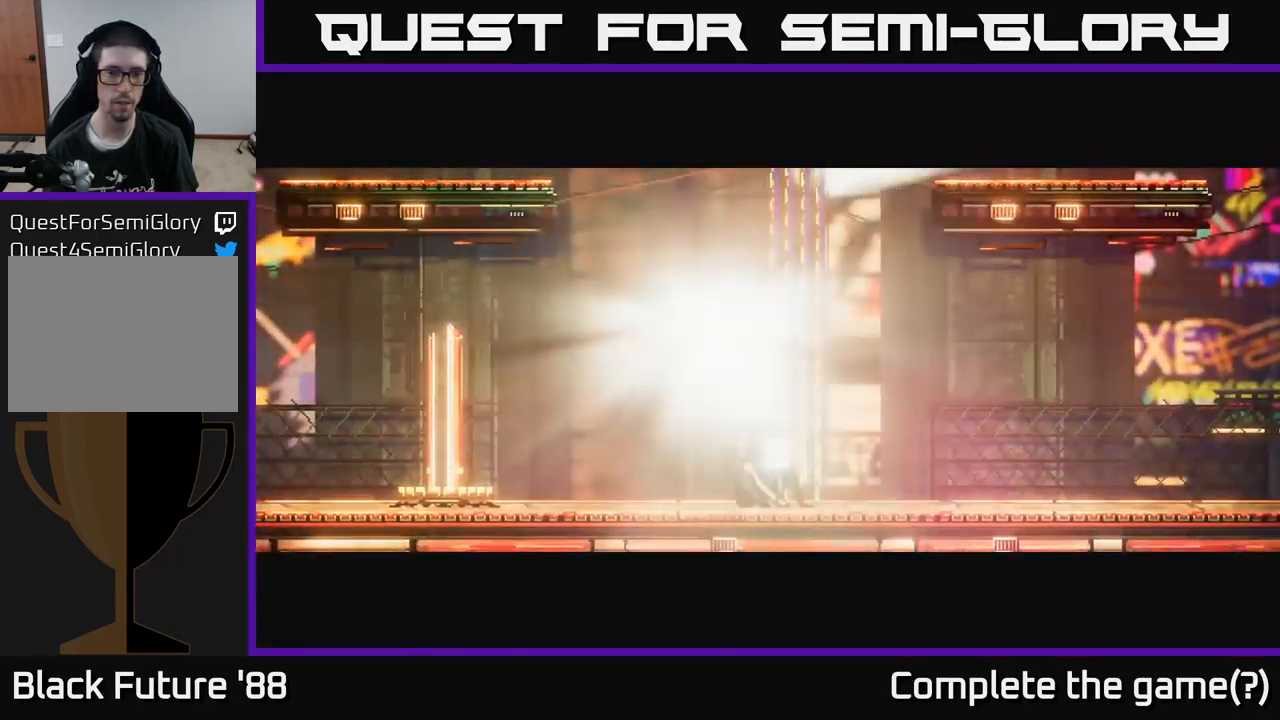
{"buttons": [], "left_stick": "left", "right_stick": "center", "events": [[433, "left_stick", "left"]]}
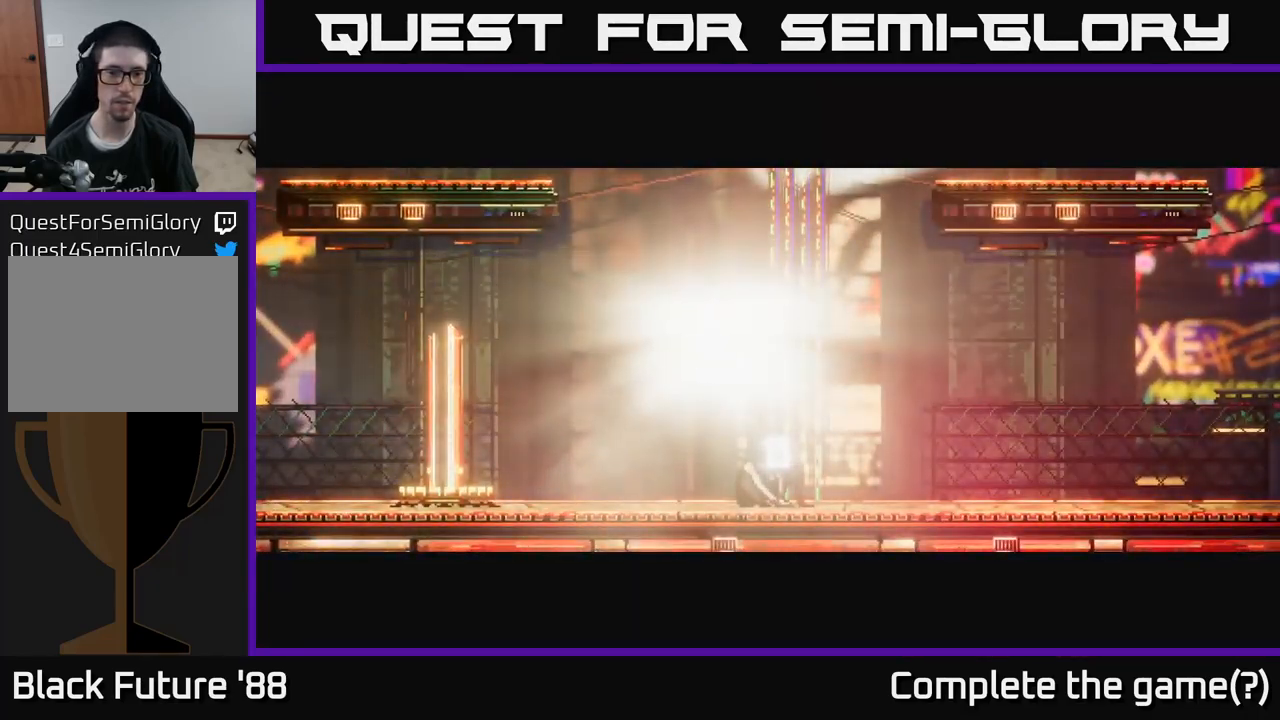
{"buttons": ["L1"], "left_stick": "left", "right_stick": "center", "events": [[383, "L1", "down"]]}
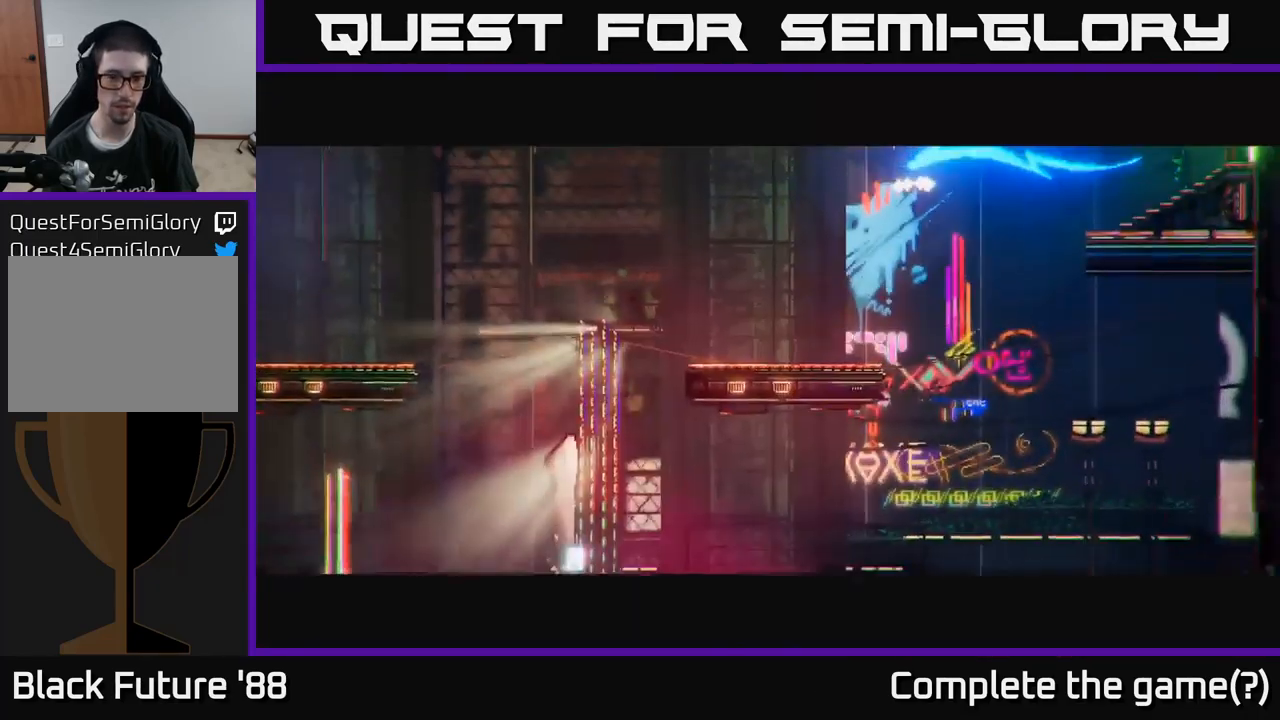
{"buttons": [], "left_stick": "left", "right_stick": "center", "events": [[17, "L1", "up"], [250, "L1", "down"], [350, "L1", "up"]]}
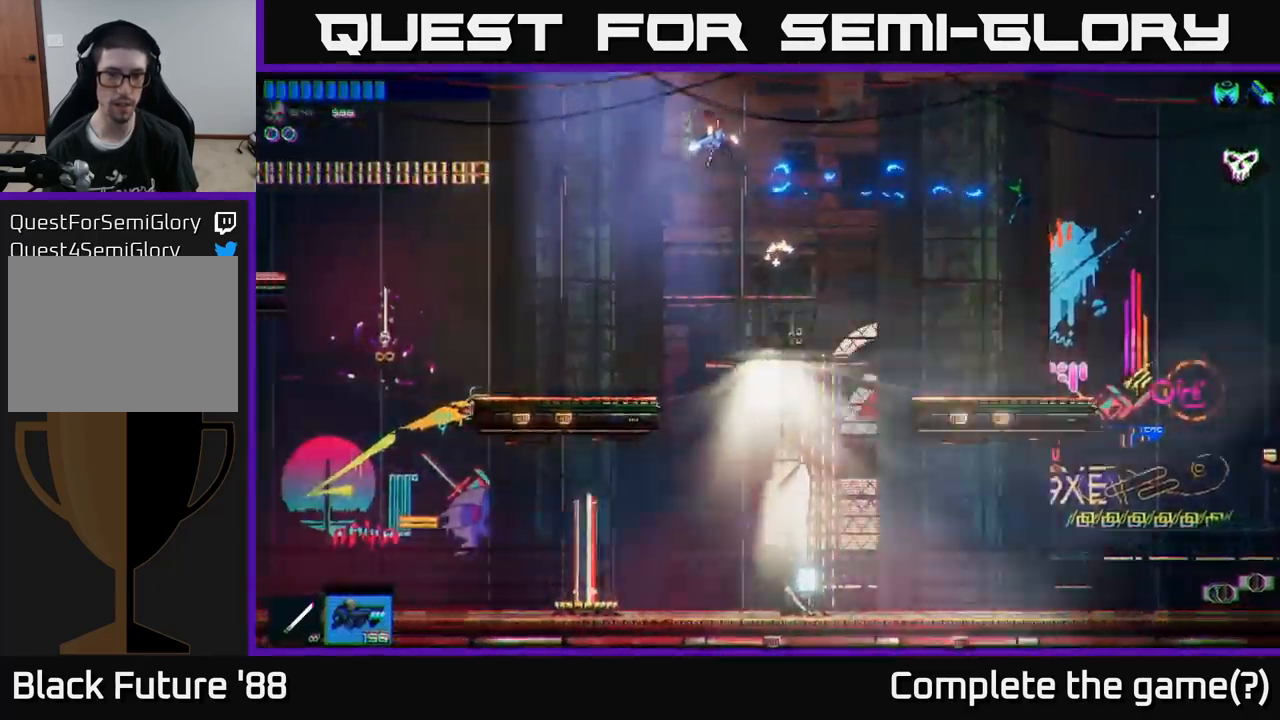
{"buttons": [], "left_stick": "right", "right_stick": "center", "events": [[217, "left_stick", "right"]]}
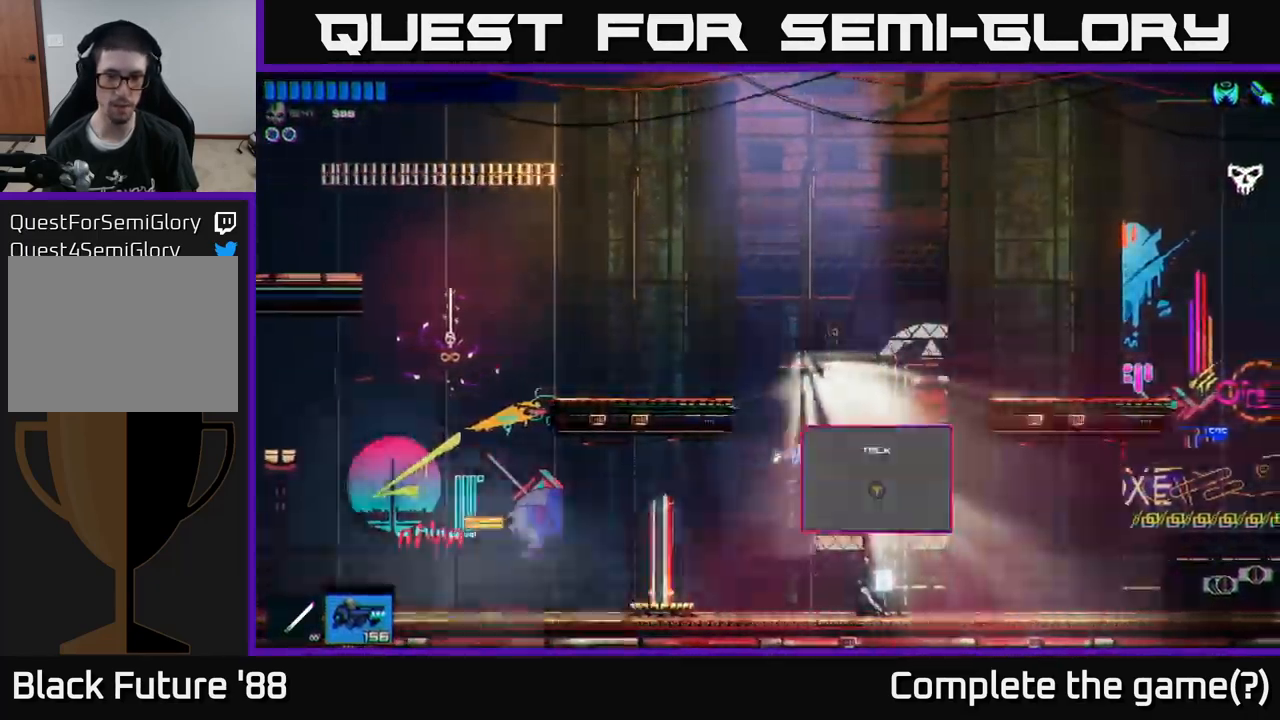
{"buttons": [], "left_stick": "left", "right_stick": "center", "events": [[117, "Y", "down"], [183, "left_stick", "left"], [200, "Y", "up"]]}
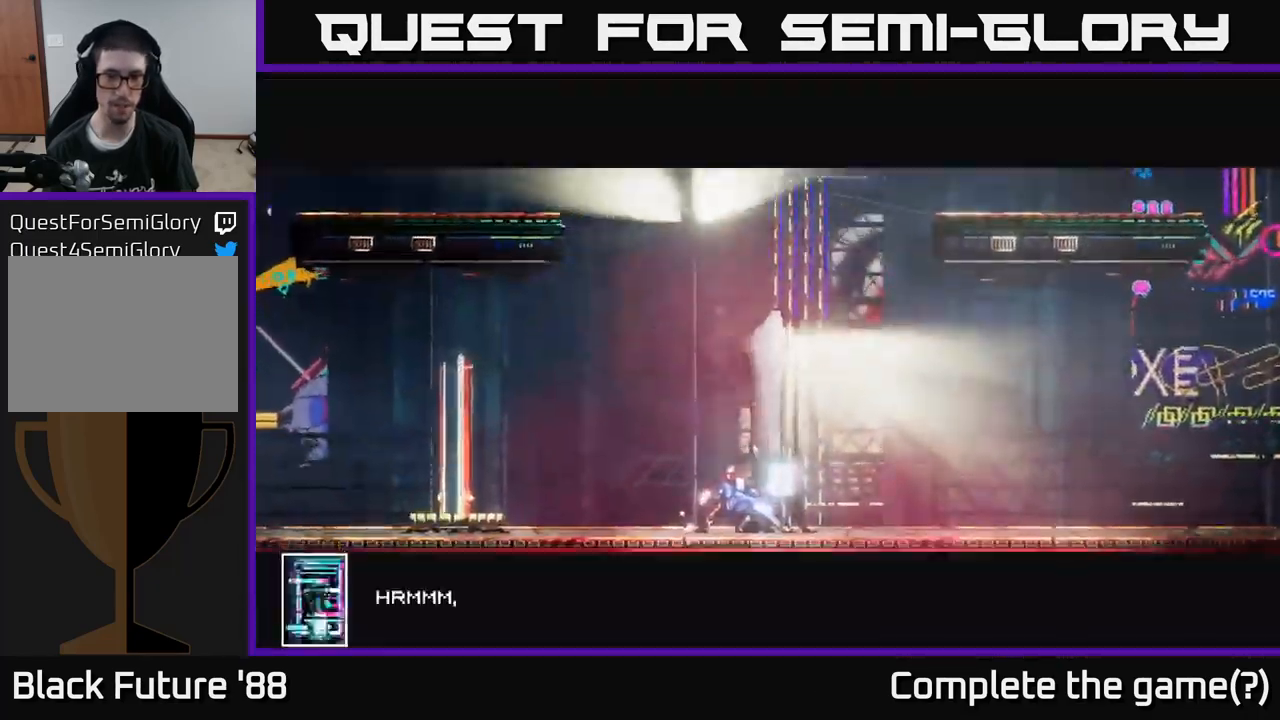
{"buttons": ["A"], "left_stick": "center", "right_stick": "center", "events": [[67, "left_stick", "center"], [234, "A", "down"], [267, "A", "up"], [350, "A", "down"], [400, "A", "up"], [467, "A", "down"]]}
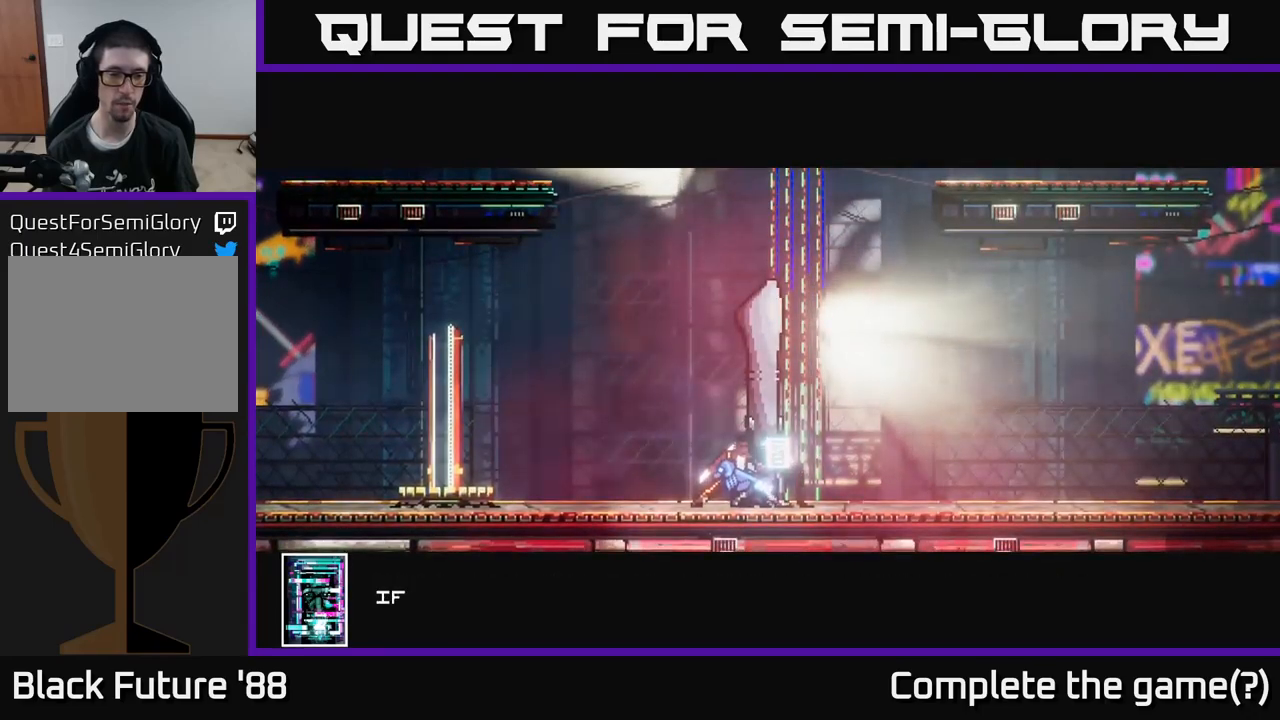
{"buttons": [], "left_stick": "left", "right_stick": "center", "events": [[34, "A", "up"], [100, "A", "down"], [117, "left_stick", "left"], [167, "A", "up"]]}
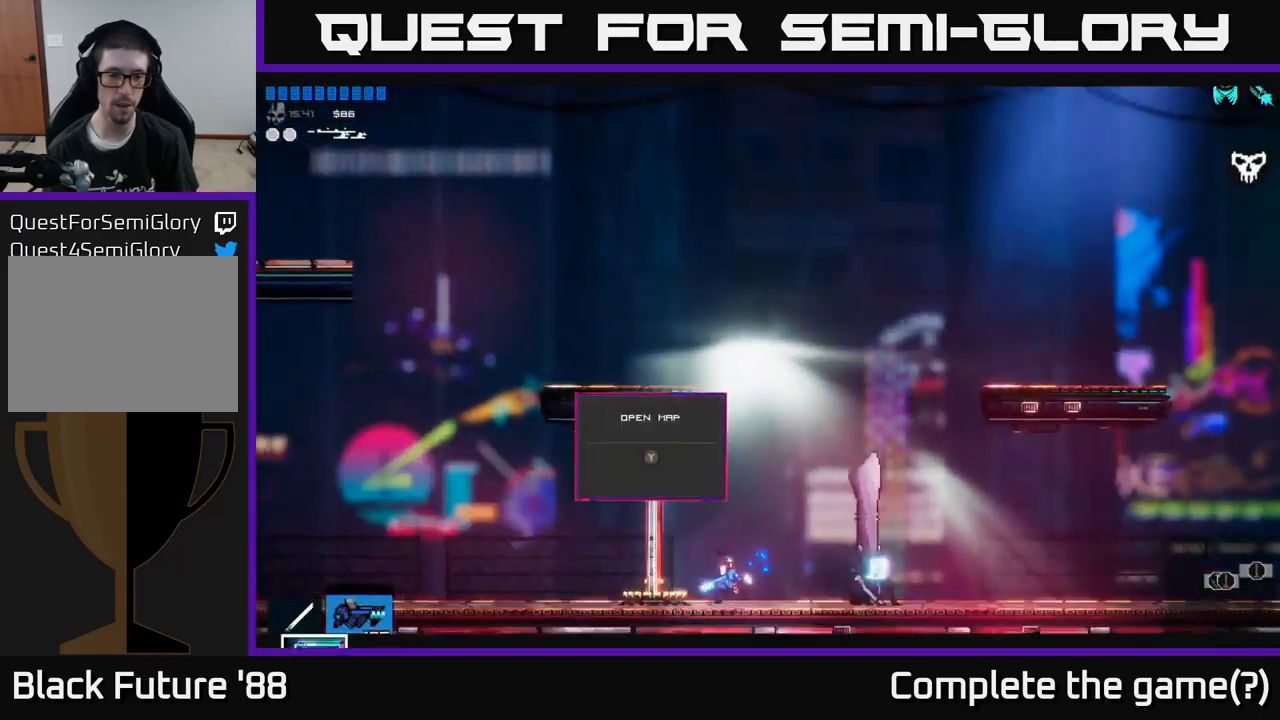
{"buttons": [], "left_stick": "left", "right_stick": "up-left", "events": [[134, "right_stick", "up-left"]]}
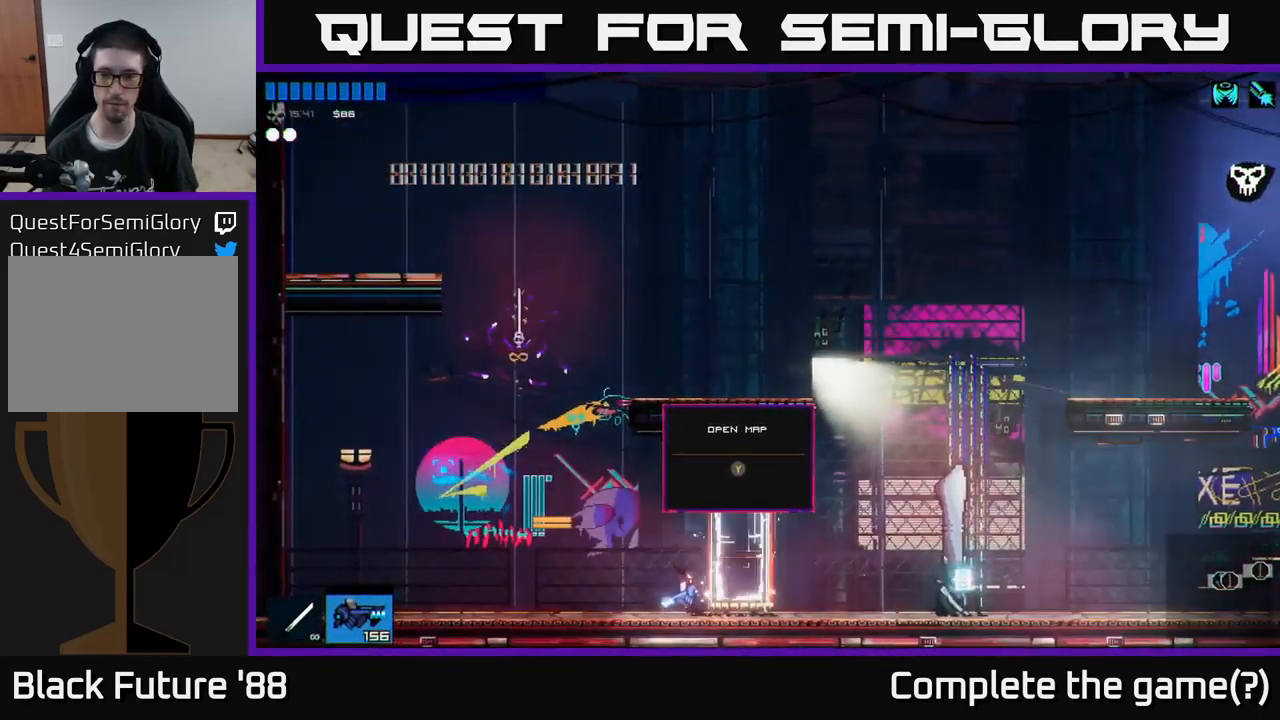
{"buttons": [], "left_stick": "right", "right_stick": "center", "events": [[34, "A", "down"], [267, "A", "up"], [300, "left_stick", "center"], [384, "left_stick", "right"], [484, "right_stick", "center"]]}
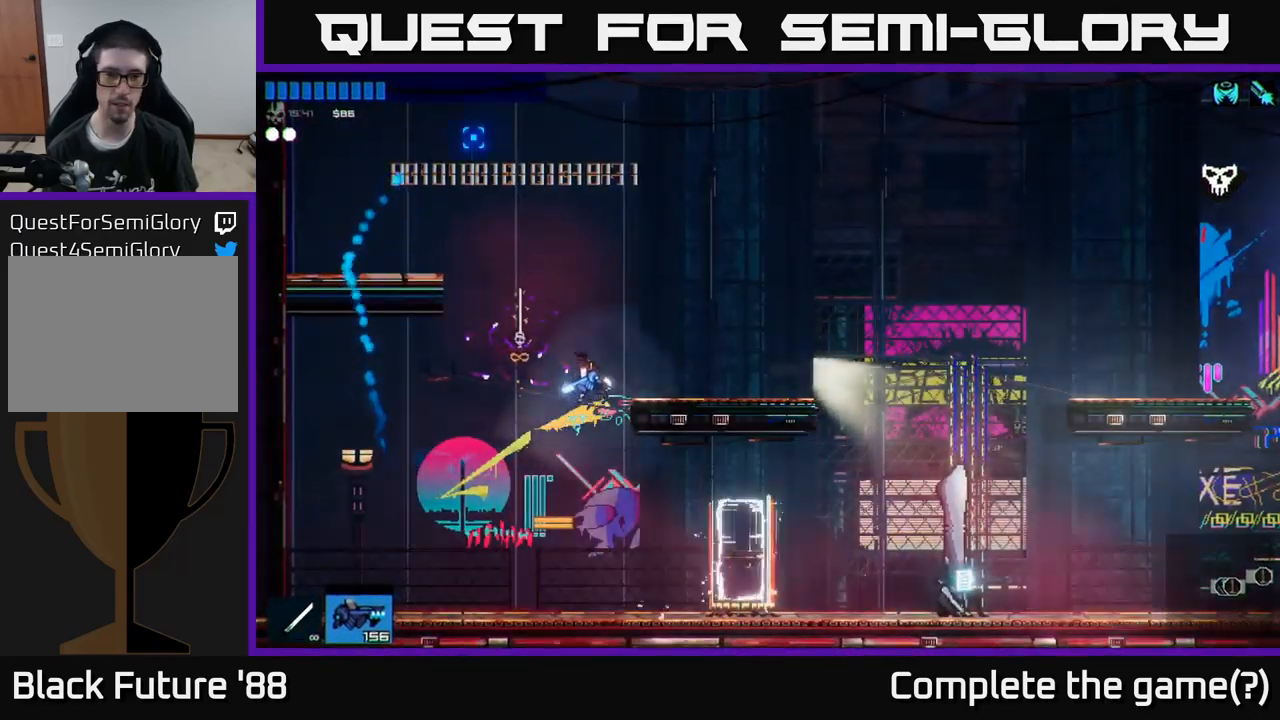
{"buttons": [], "left_stick": "left", "right_stick": "center", "events": [[250, "left_stick", "center"], [400, "left_stick", "left"]]}
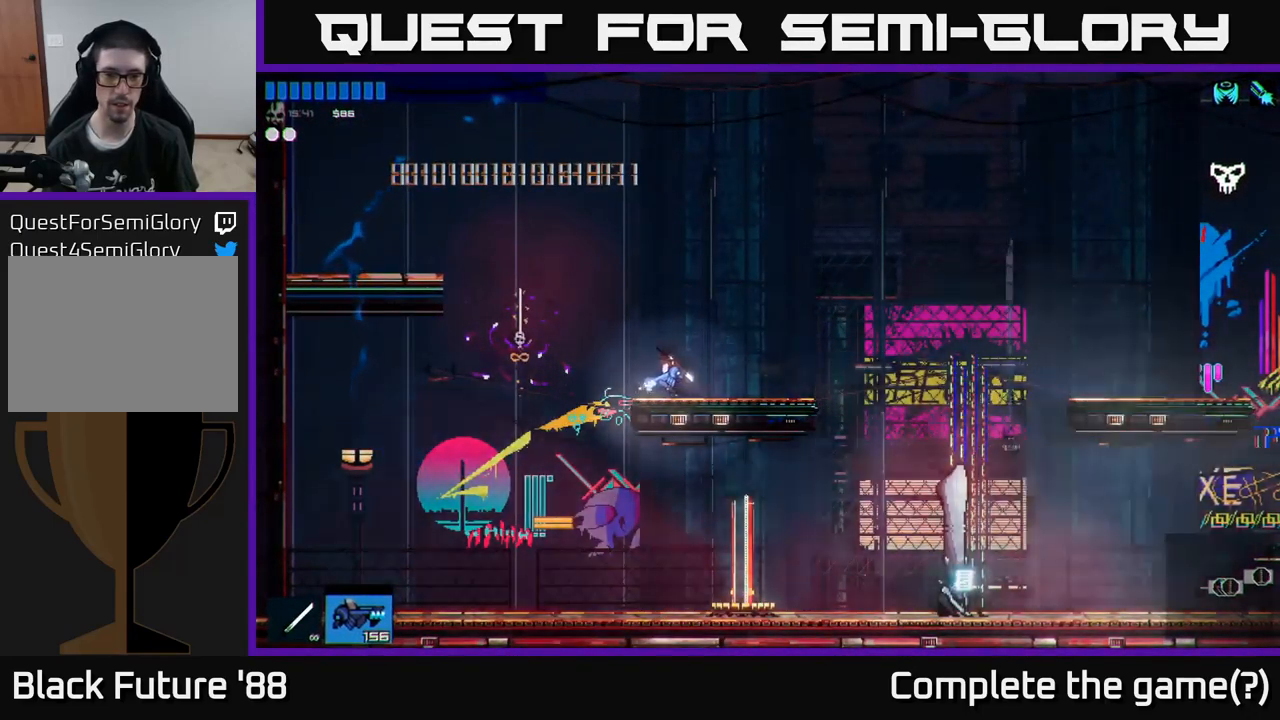
{"buttons": [], "left_stick": "right", "right_stick": "center", "events": [[250, "left_stick", "right"]]}
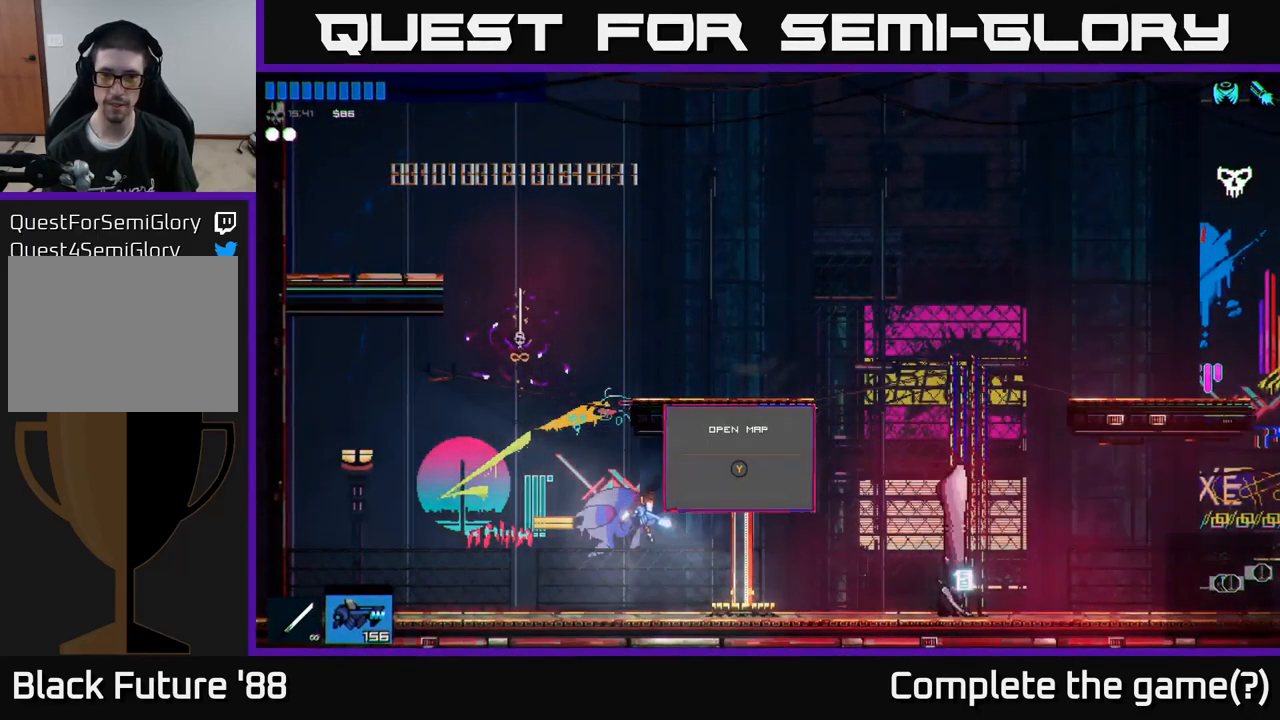
{"buttons": [], "left_stick": "center", "right_stick": "center", "events": [[184, "Y", "down"], [217, "left_stick", "center"], [250, "Y", "up"]]}
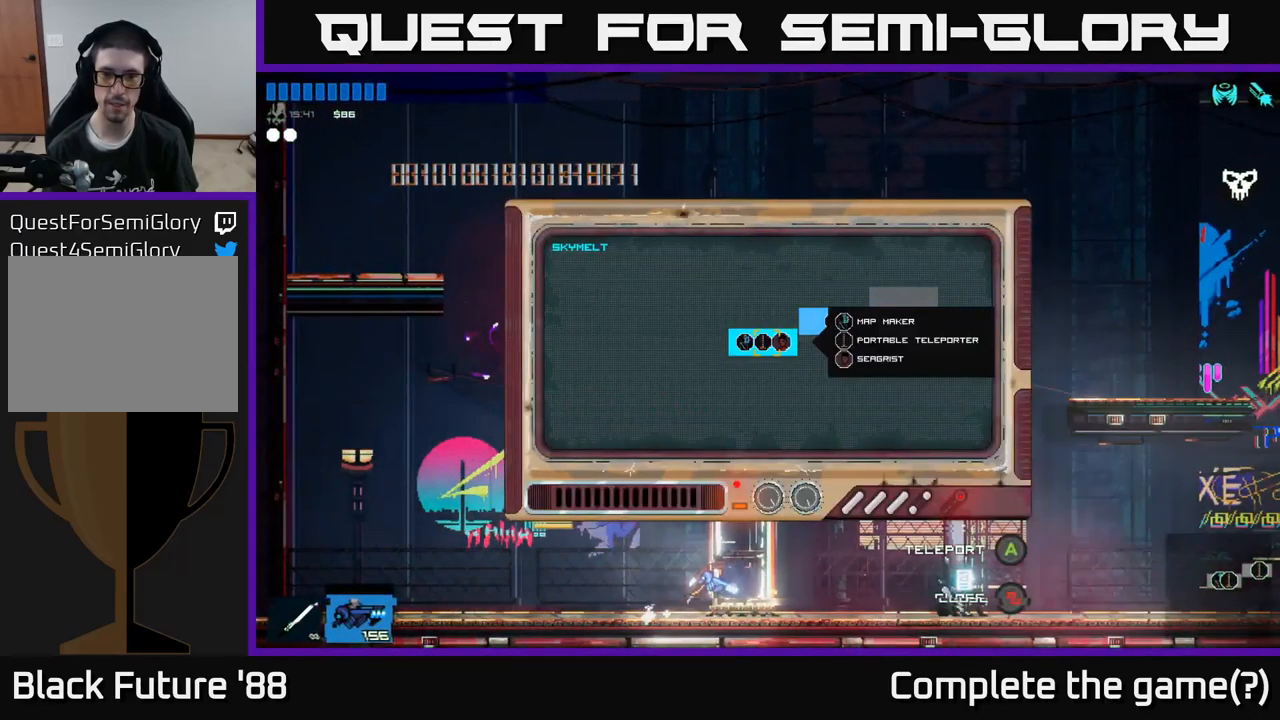
{"buttons": [], "left_stick": "up-right", "right_stick": "center", "events": [[100, "left_stick", "right"], [500, "left_stick", "up-right"]]}
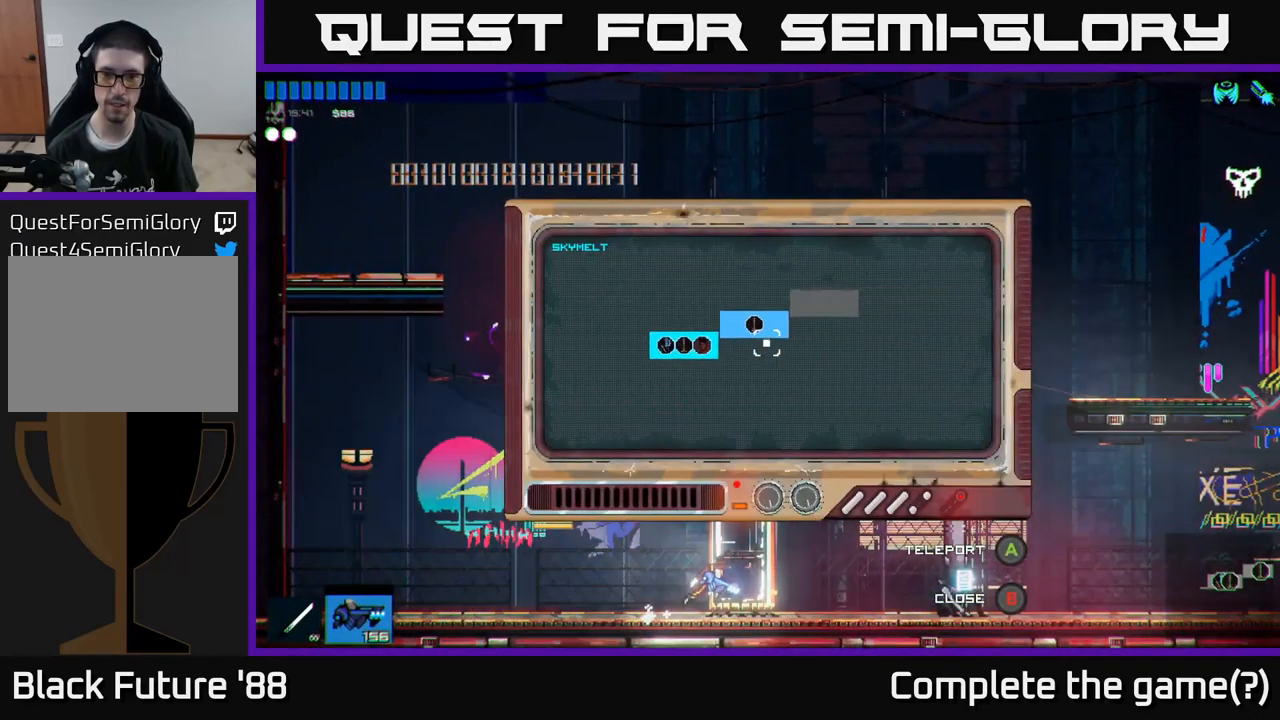
{"buttons": [], "left_stick": "left", "right_stick": "center", "events": [[200, "left_stick", "center"], [317, "A", "down"], [417, "A", "up"], [467, "left_stick", "left"]]}
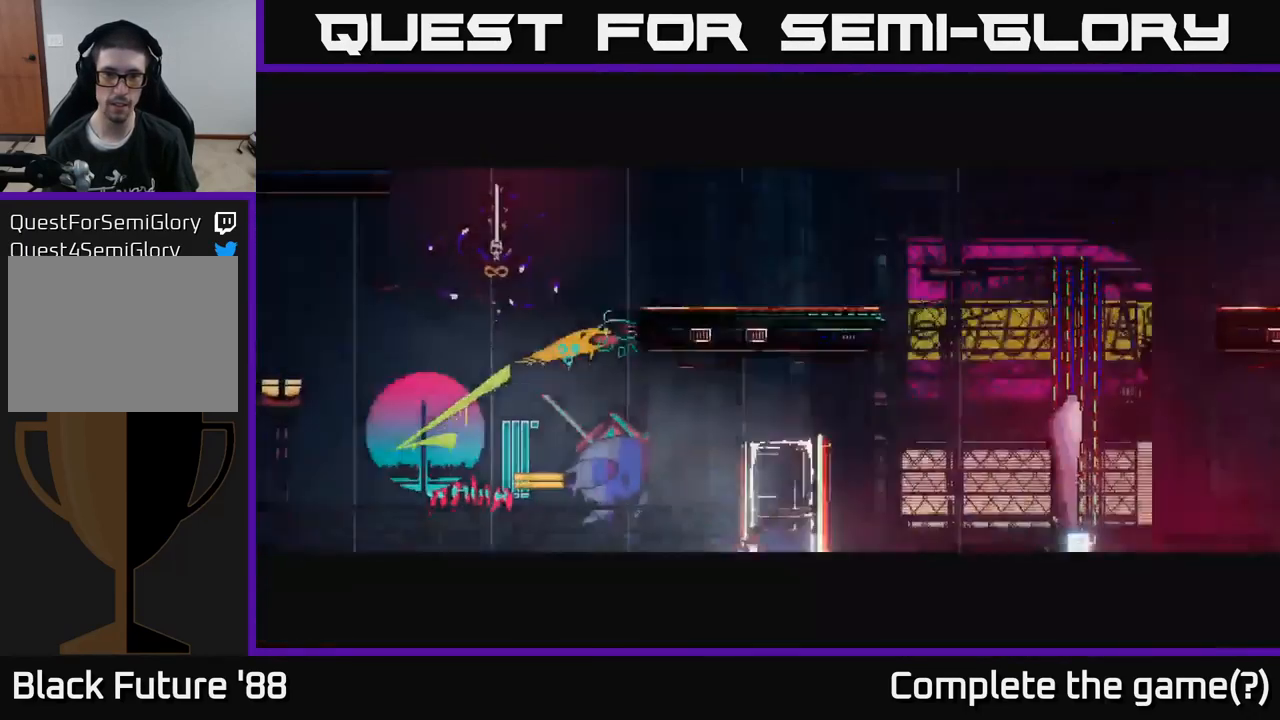
{"buttons": [], "left_stick": "center", "right_stick": "center", "events": [[67, "A", "down"], [67, "left_stick", "center"], [167, "A", "up"]]}
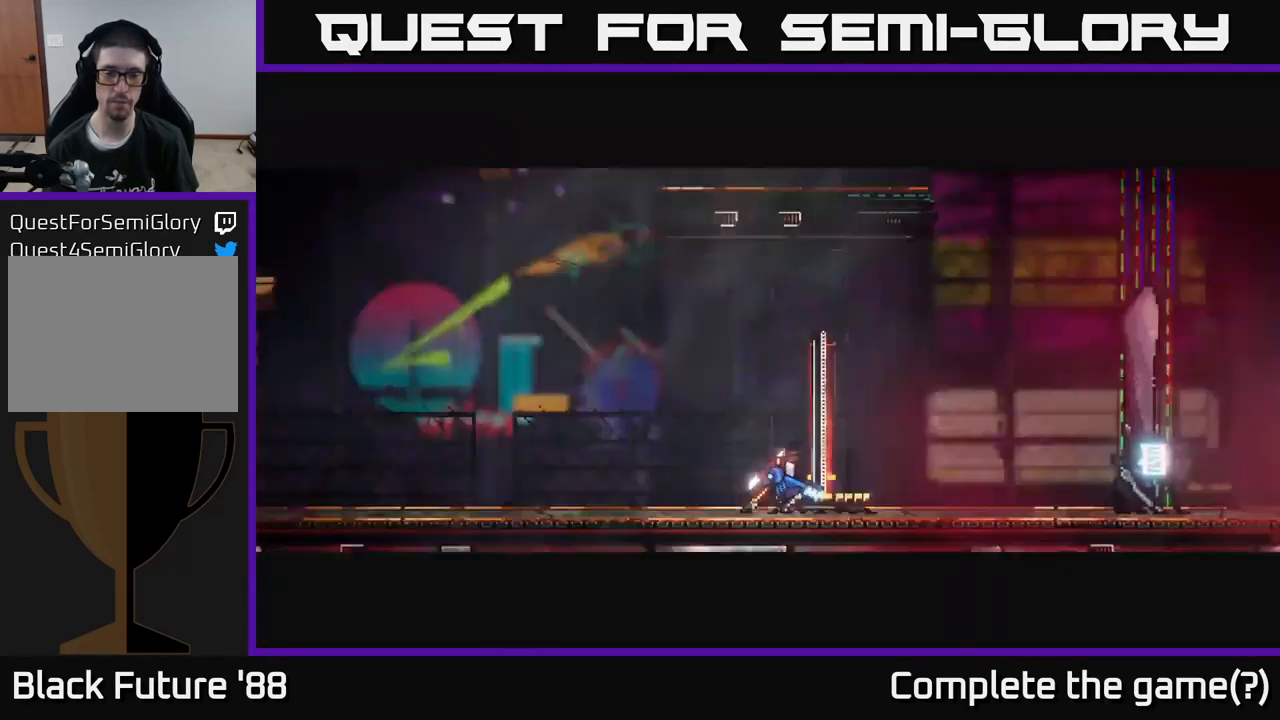
{"buttons": [], "left_stick": "center", "right_stick": "center", "events": []}
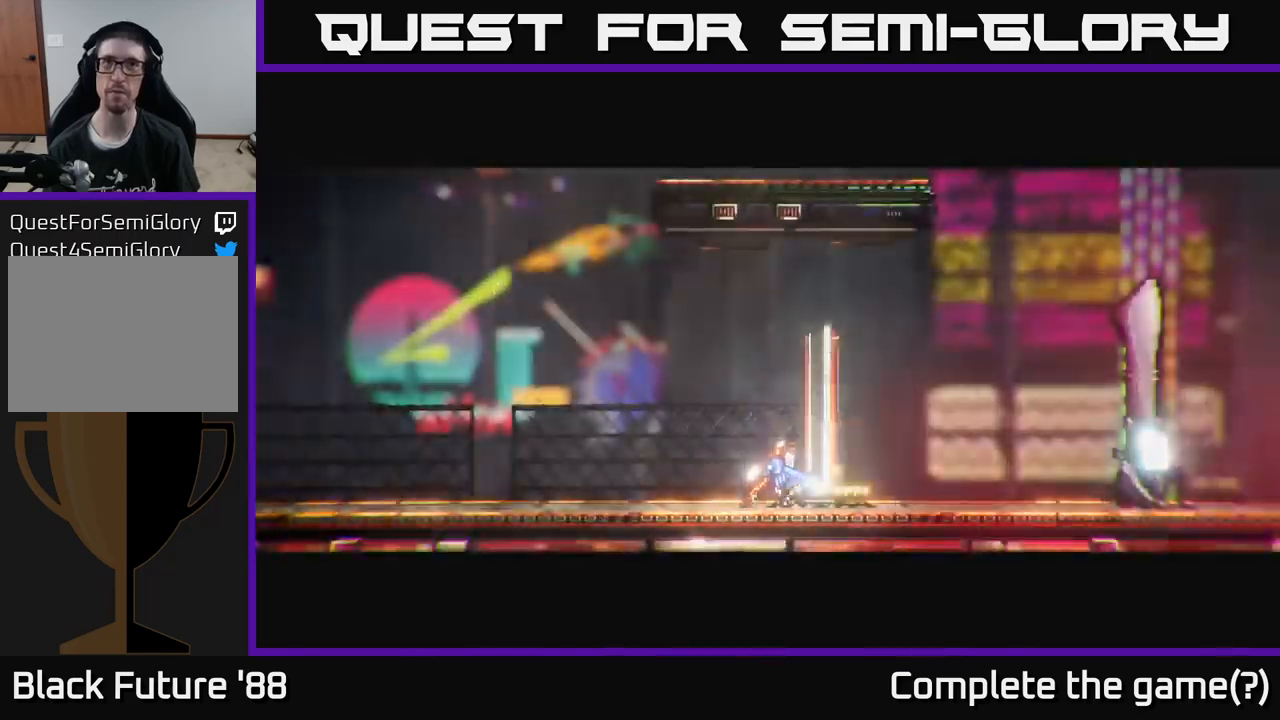
{"buttons": [], "left_stick": "center", "right_stick": "up-right", "events": [[450, "right_stick", "up-right"]]}
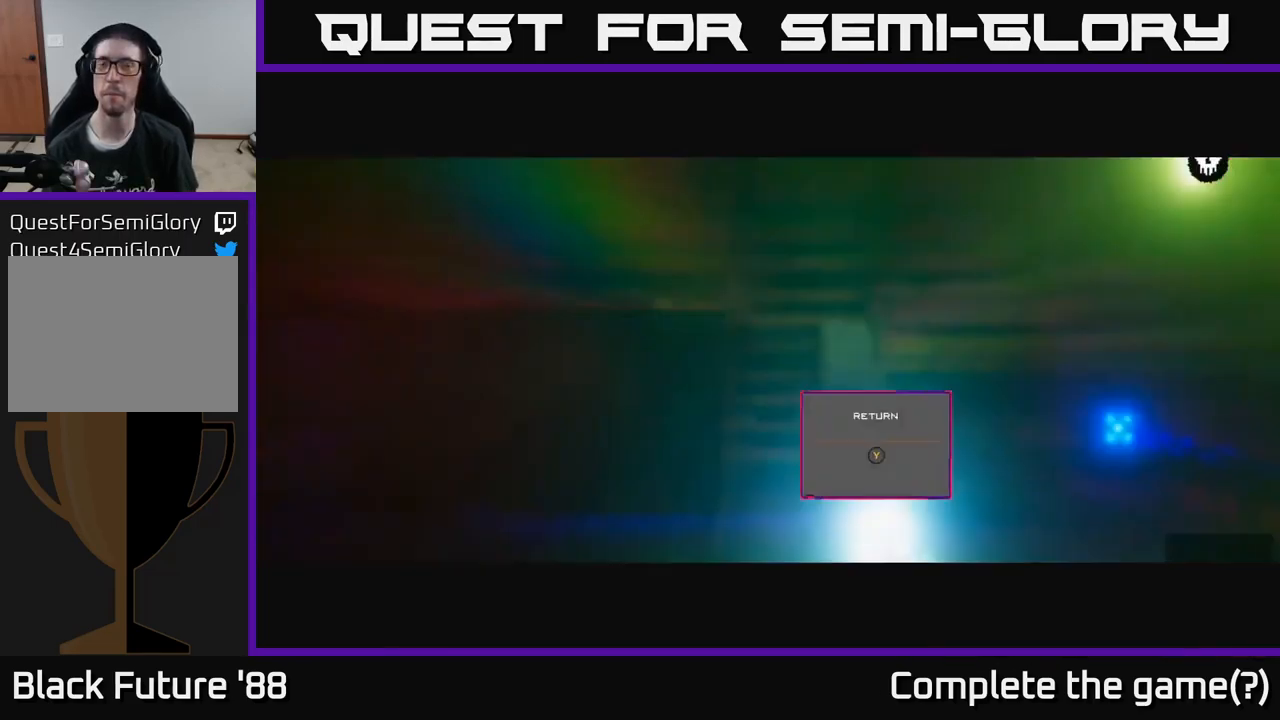
{"buttons": [], "left_stick": "up-right", "right_stick": "up-right", "events": [[416, "left_stick", "up-right"]]}
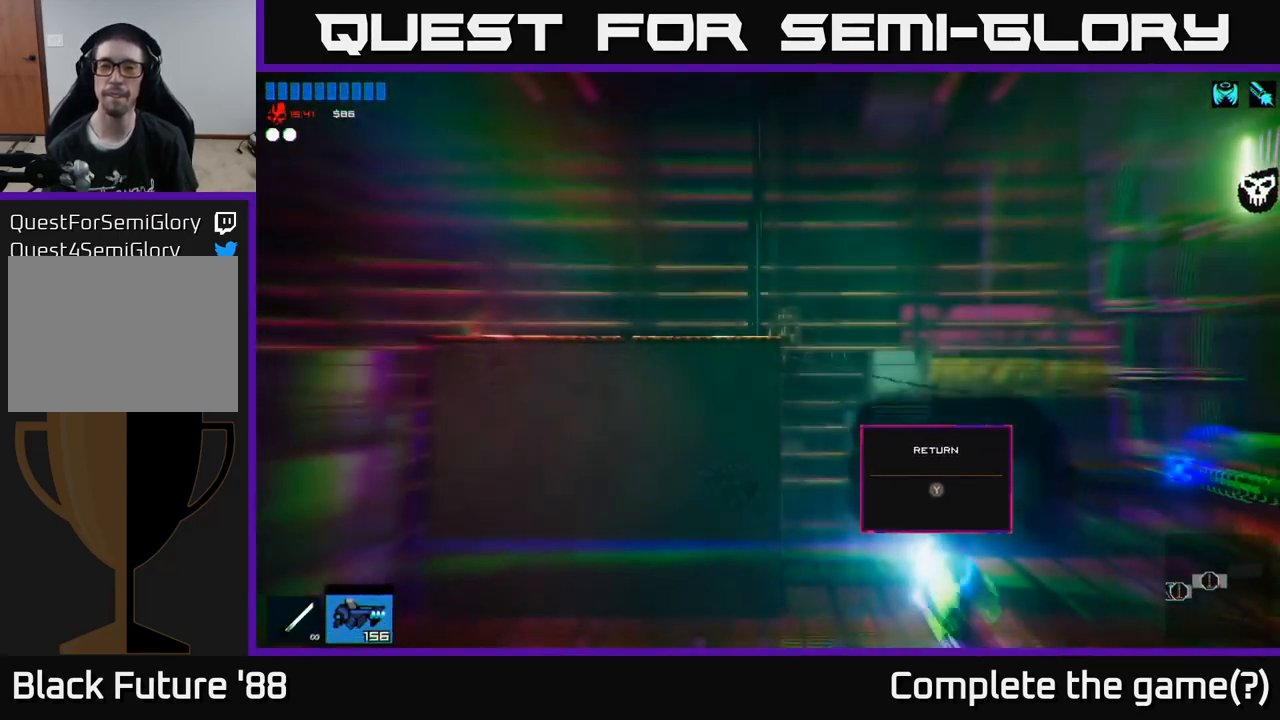
{"buttons": ["A"], "left_stick": "up-right", "right_stick": "right", "events": [[16, "right_stick", "right"], [316, "A", "down"]]}
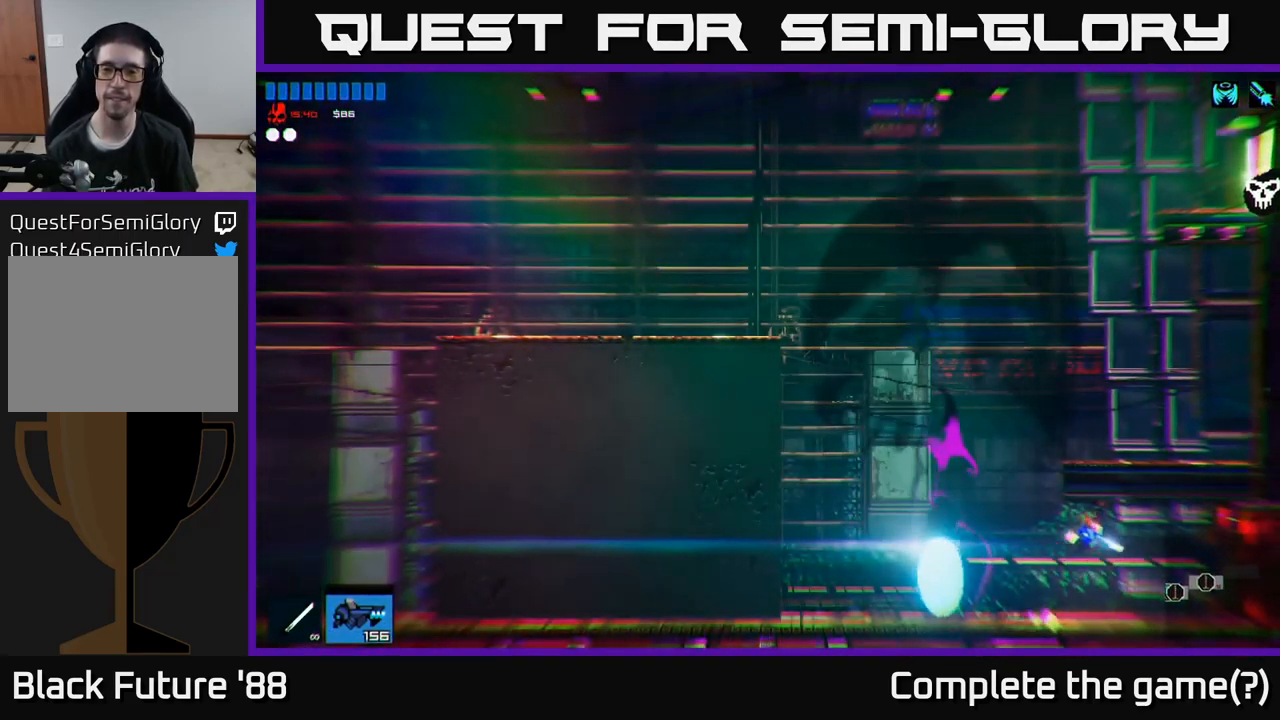
{"buttons": ["A"], "left_stick": "center", "right_stick": "right", "events": [[33, "left_stick", "up-left"], [150, "A", "up"], [433, "A", "down"], [433, "left_stick", "center"]]}
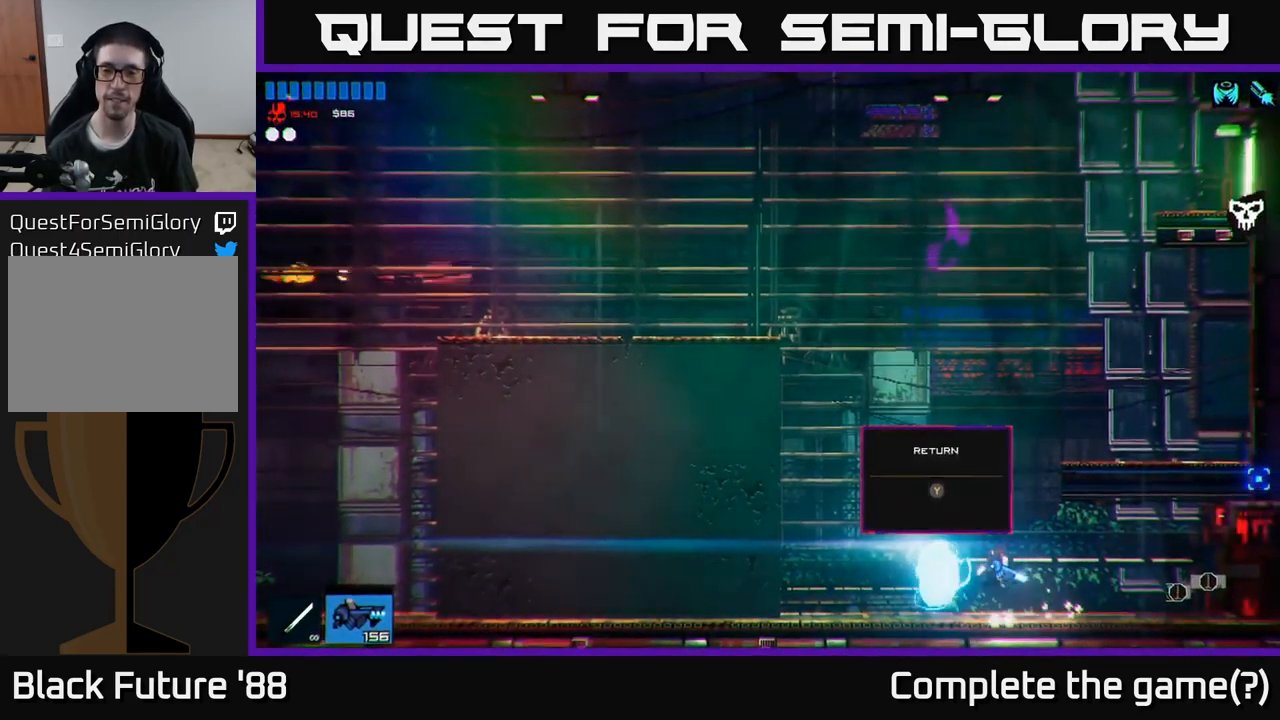
{"buttons": [], "left_stick": "right", "right_stick": "right", "events": [[50, "A", "up"], [133, "A", "down"], [133, "left_stick", "right"], [266, "A", "up"]]}
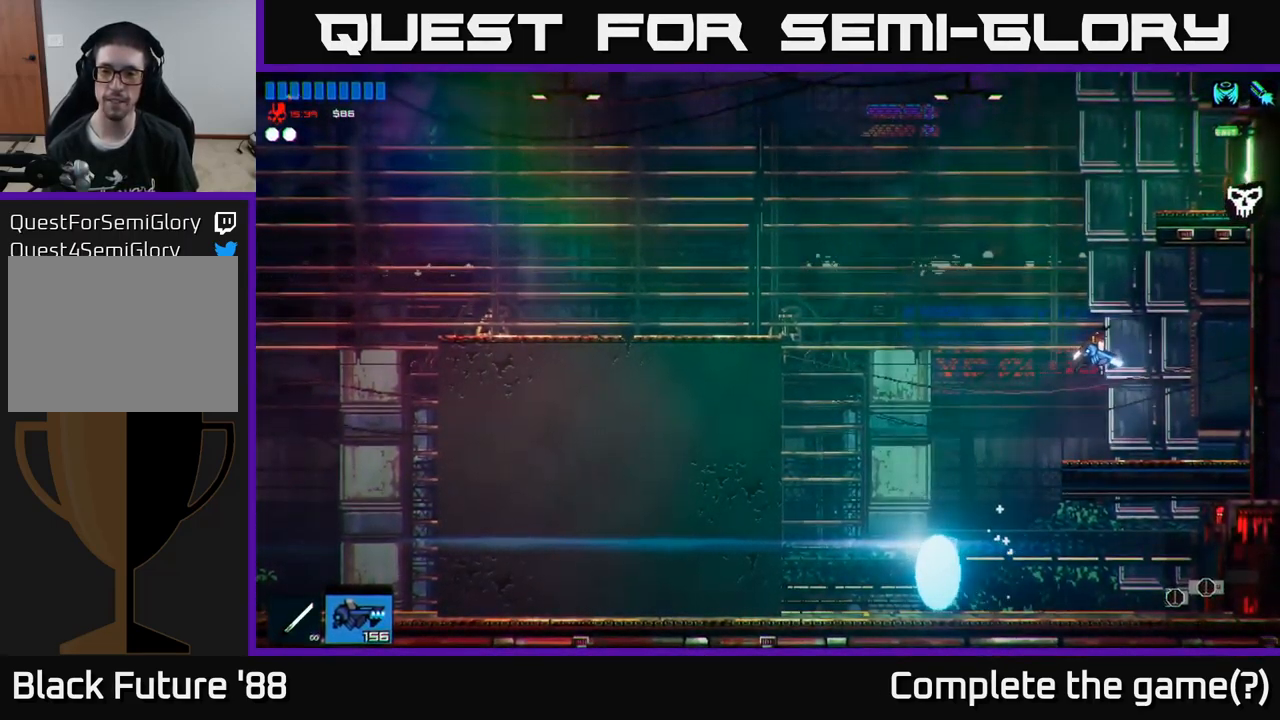
{"buttons": ["A"], "left_stick": "left", "right_stick": "right", "events": [[183, "left_stick", "center"], [250, "left_stick", "left"], [350, "A", "down"]]}
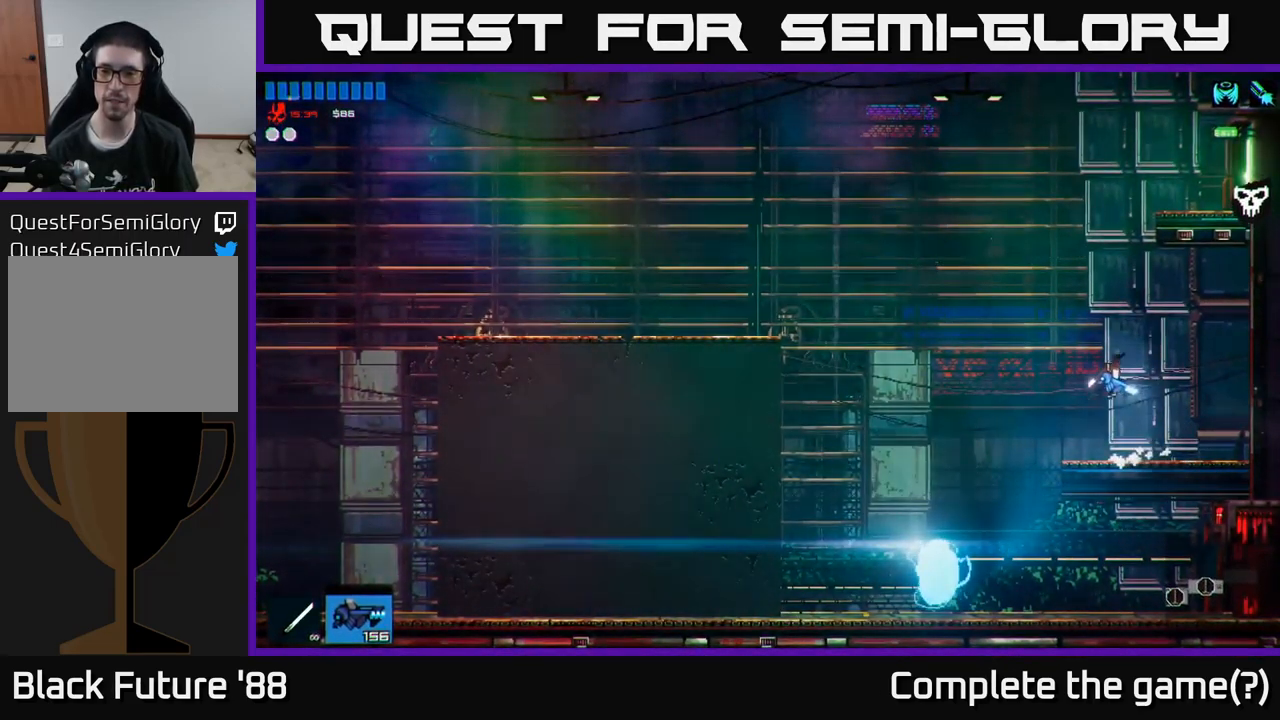
{"buttons": [], "left_stick": "right", "right_stick": "right", "events": [[166, "A", "up"], [200, "left_stick", "up-right"], [283, "A", "down"], [433, "left_stick", "right"], [450, "A", "up"]]}
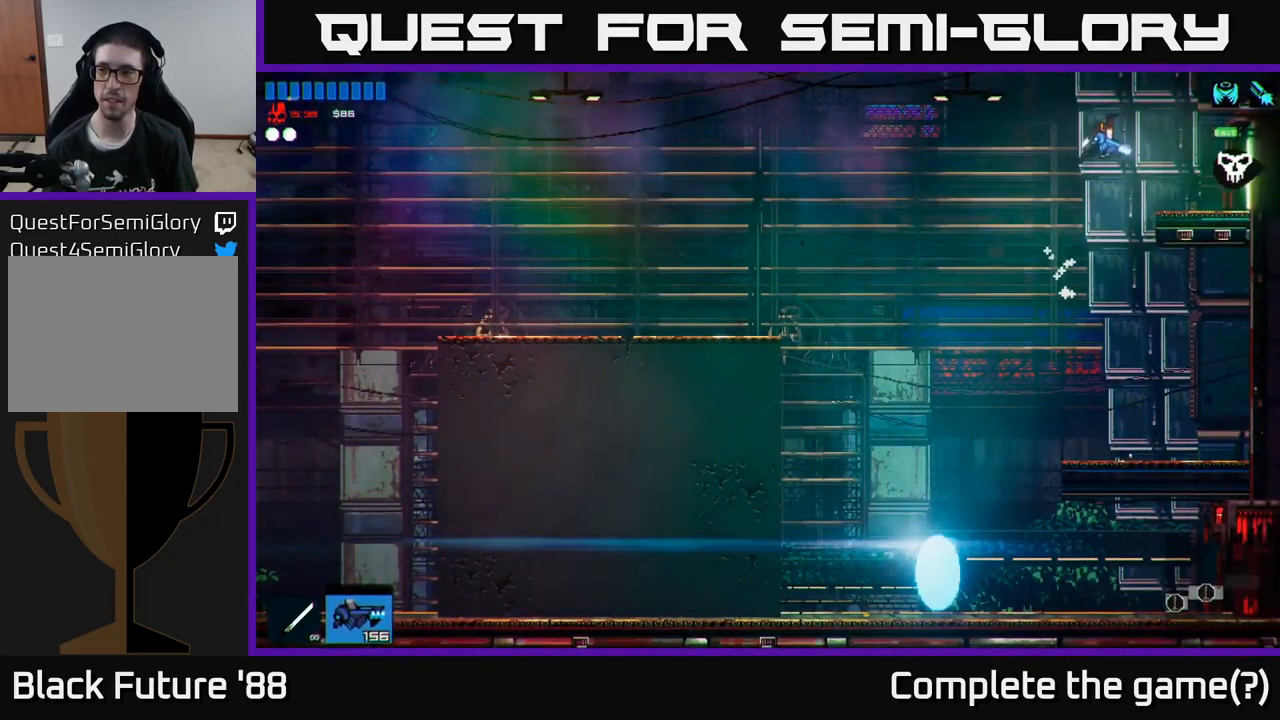
{"buttons": [], "left_stick": "right", "right_stick": "right", "events": []}